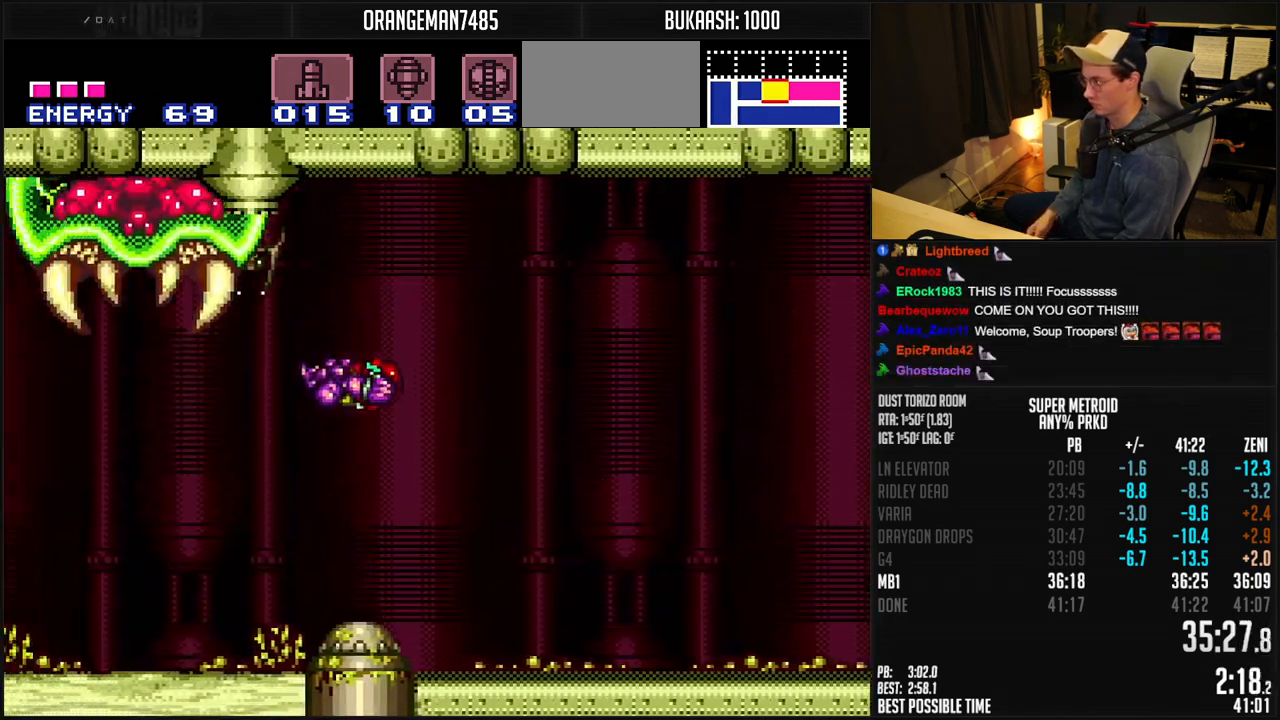
Gameplay with a controller (Nintendo layout); each line is a JSON object with the inputs held at the frame after it. "events" lists button and stick changes between this image and that frame as [ms after this image, input, new state], when the widget could be followed in between. Not read: L1 L3 R3.
{"buttons": ["B", "DPAD_LEFT"], "events": []}
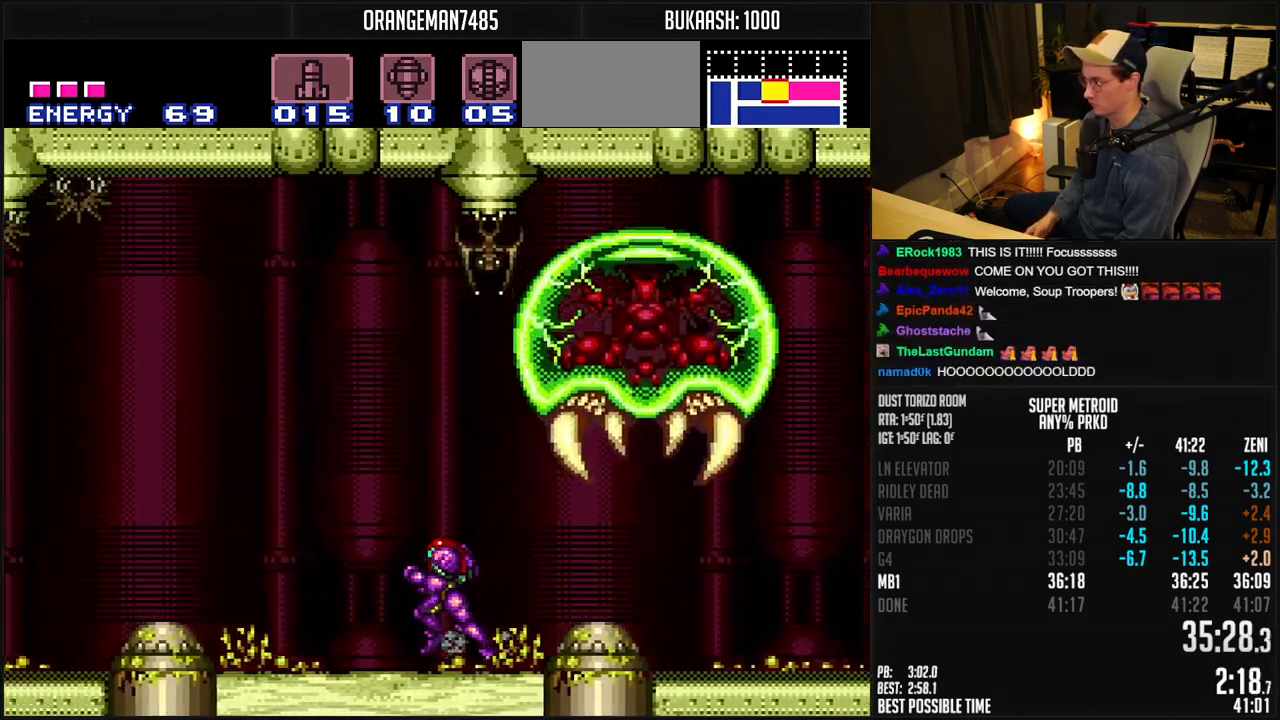
{"buttons": ["A", "B", "DPAD_RIGHT"], "events": [[250, "A", "down"], [400, "DPAD_LEFT", "up"], [400, "DPAD_RIGHT", "down"]]}
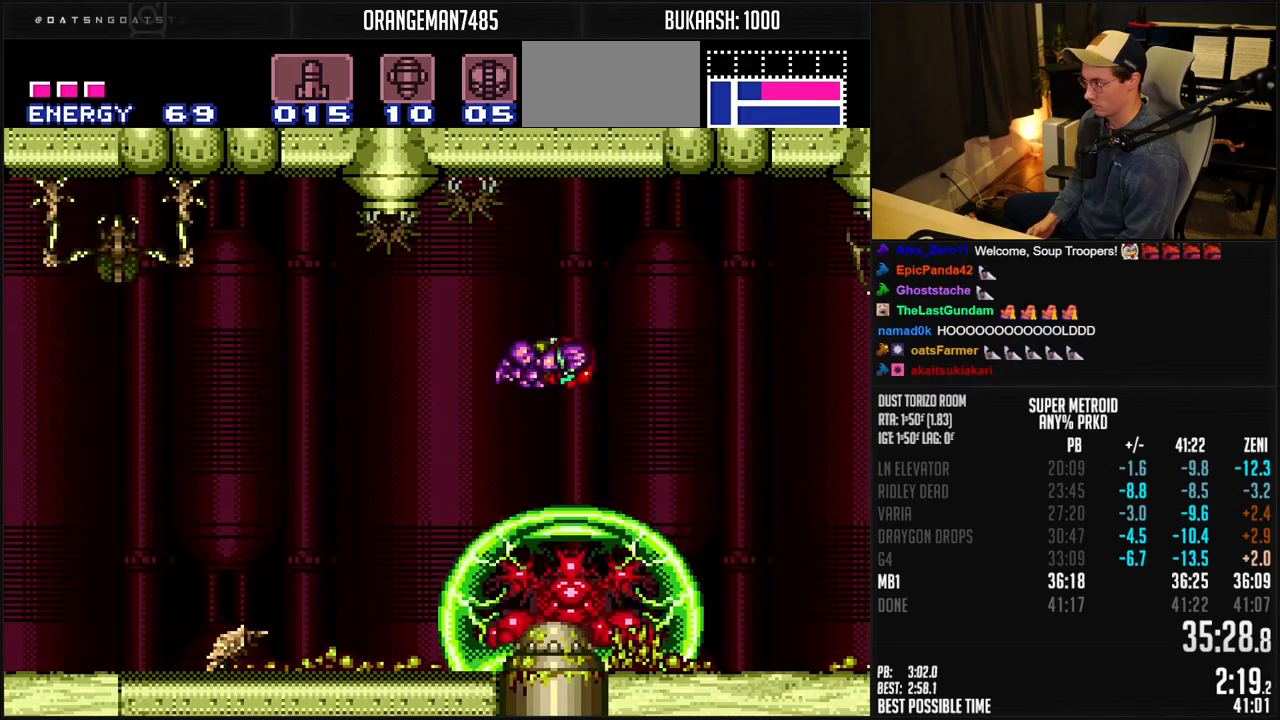
{"buttons": ["B", "DPAD_LEFT"], "events": [[50, "A", "up"], [83, "B", "up"], [133, "DPAD_LEFT", "down"], [150, "B", "down"], [150, "DPAD_RIGHT", "up"]]}
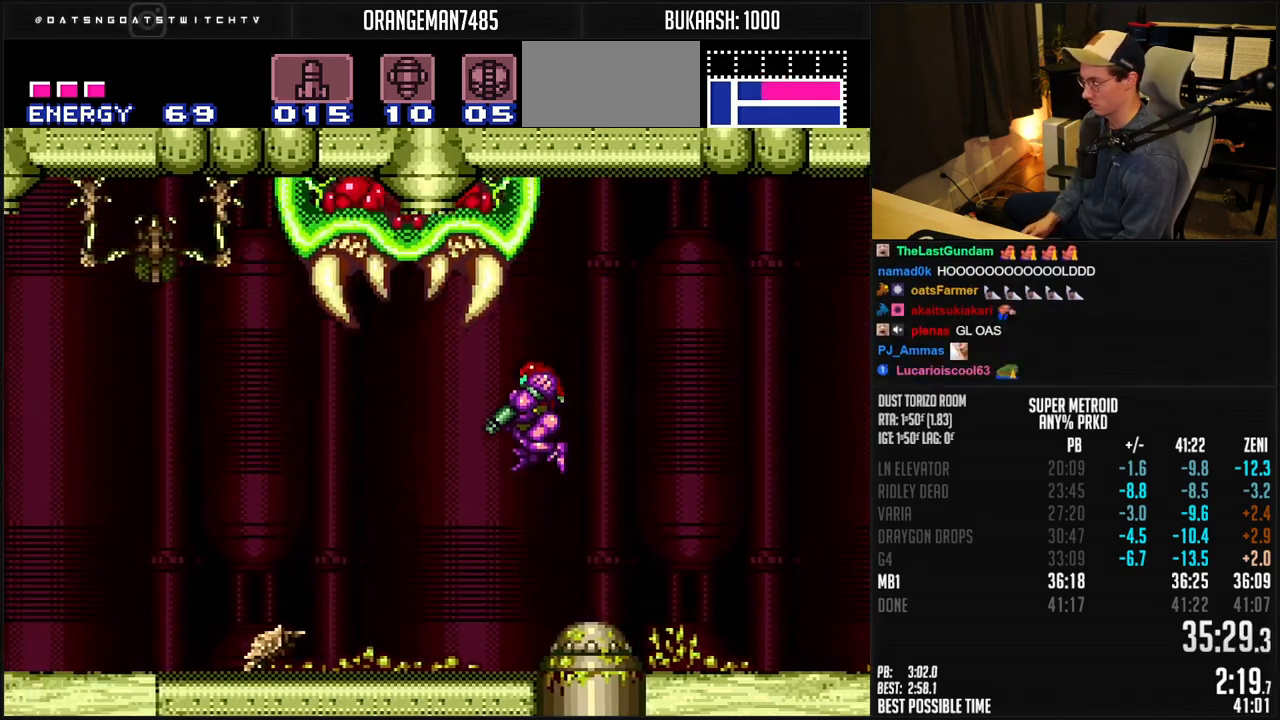
{"buttons": ["B", "X", "DPAD_LEFT"], "events": [[33, "X", "down"]]}